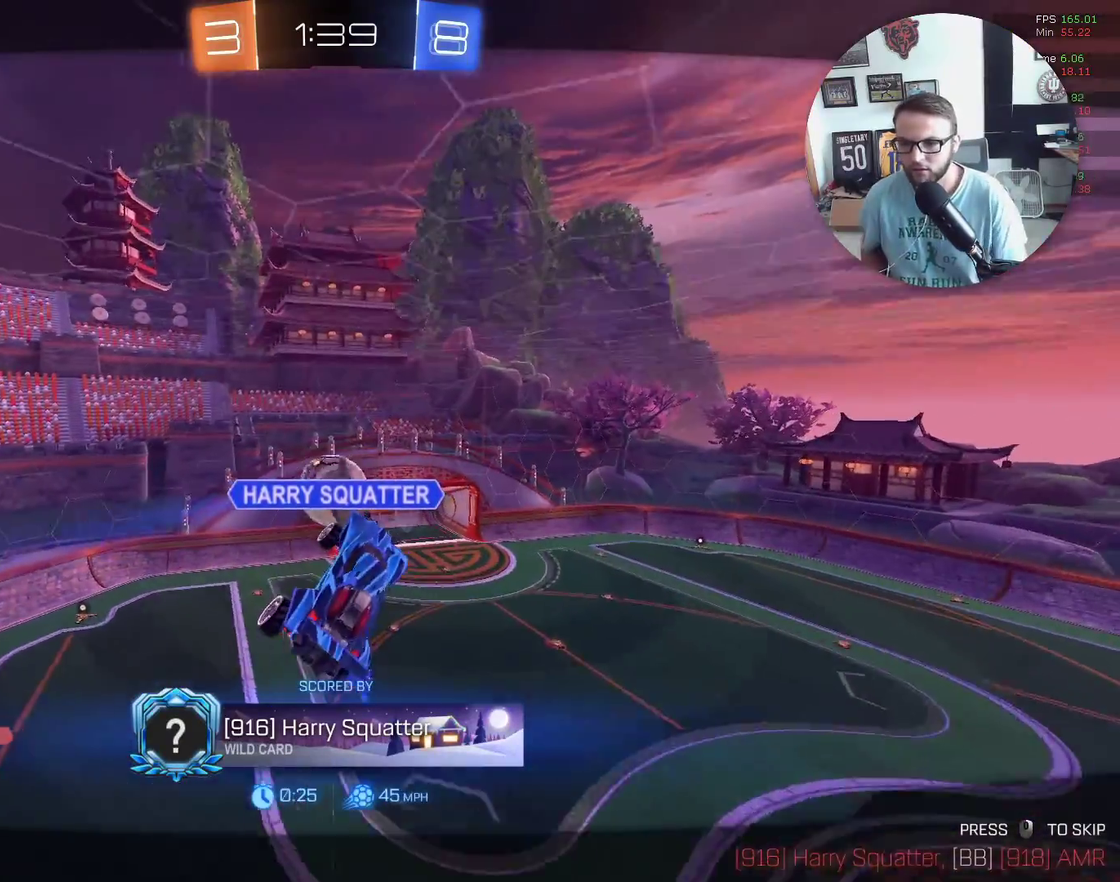
Gameplay with a controller (Xbox layout); each line is a JSON object with the inputs held at the frame after it. "events" lists button and stick changes between this image and that frame as [ms after this image, input, new state], when the widget could be followed in between. Not read: R3 right_stick.
{"buttons": ["A"], "left_stick": "center", "events": [[33, "R2", "down"], [167, "R2", "up"], [500, "A", "down"]]}
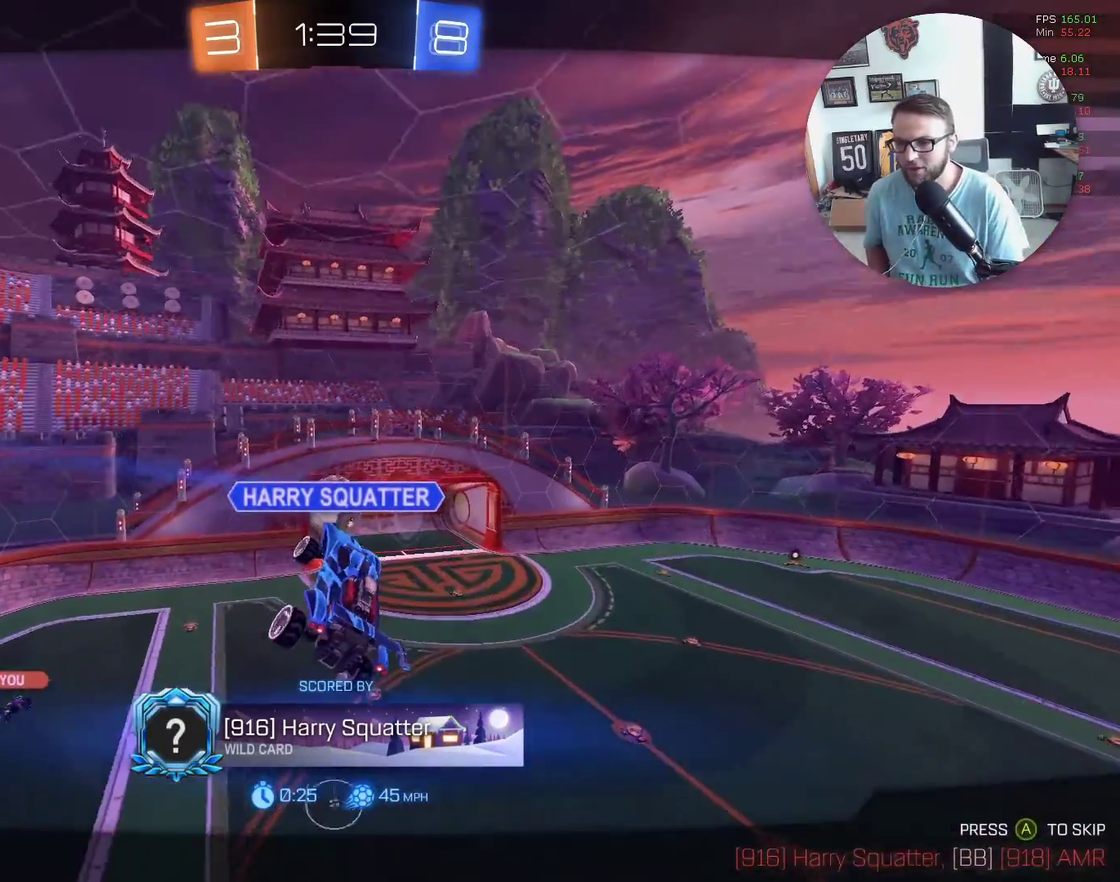
{"buttons": ["SELECT"], "left_stick": "center", "events": [[167, "A", "up"], [267, "SELECT", "down"]]}
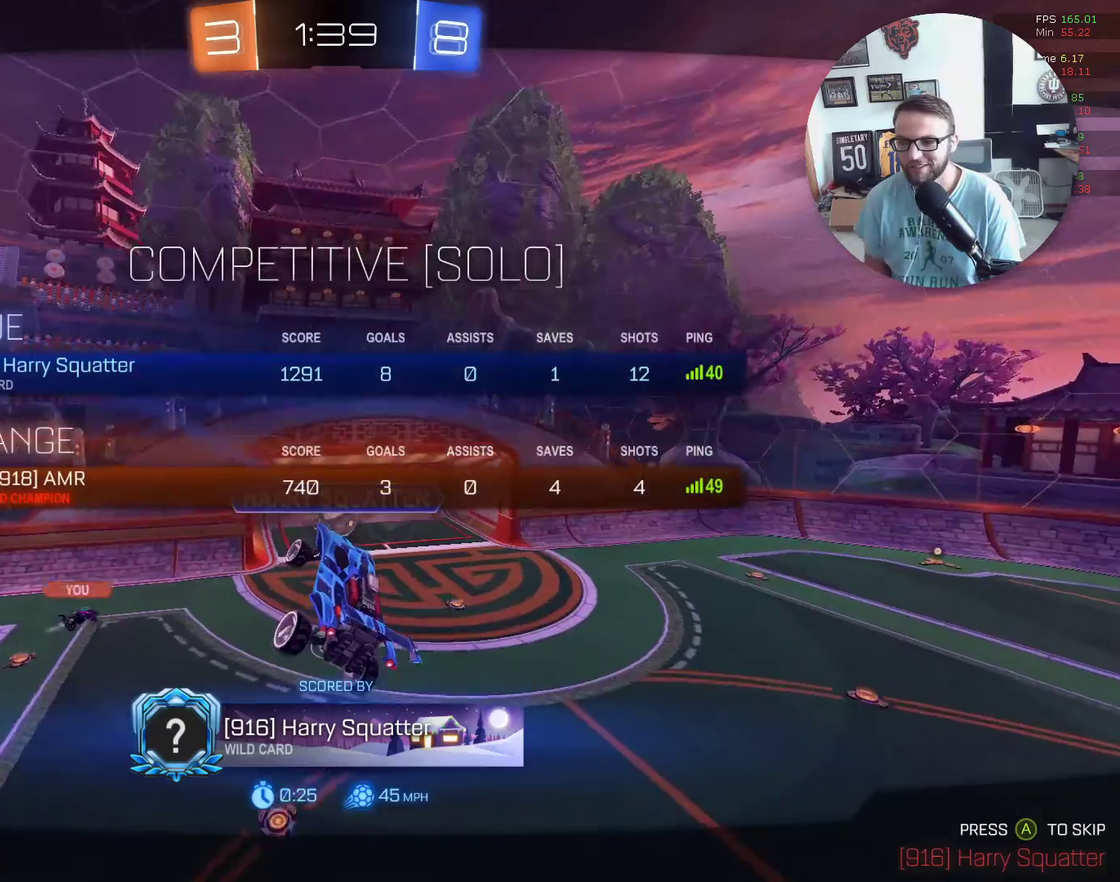
{"buttons": ["SELECT"], "left_stick": "center", "events": [[100, "A", "down"], [200, "A", "up"], [300, "A", "down"], [367, "A", "up"]]}
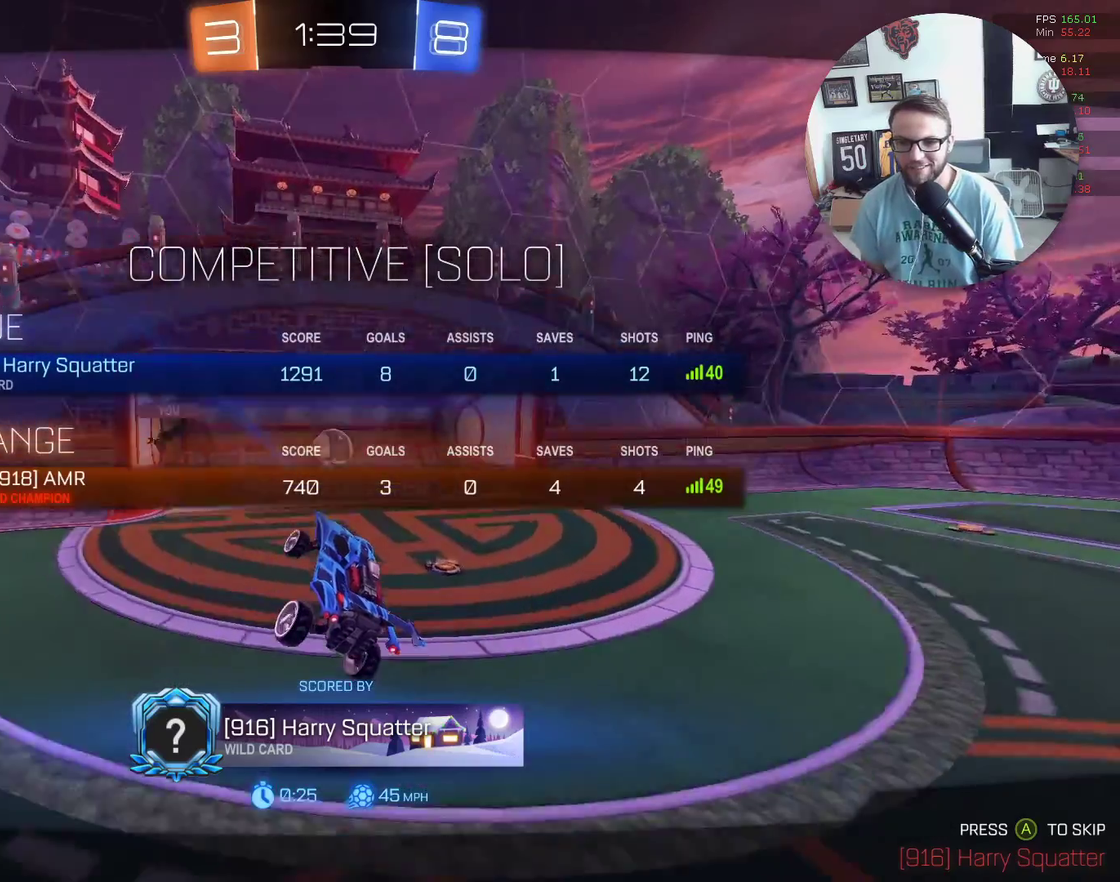
{"buttons": ["A", "SELECT"], "left_stick": "center", "events": [[301, "A", "down"], [401, "A", "up"], [467, "A", "down"]]}
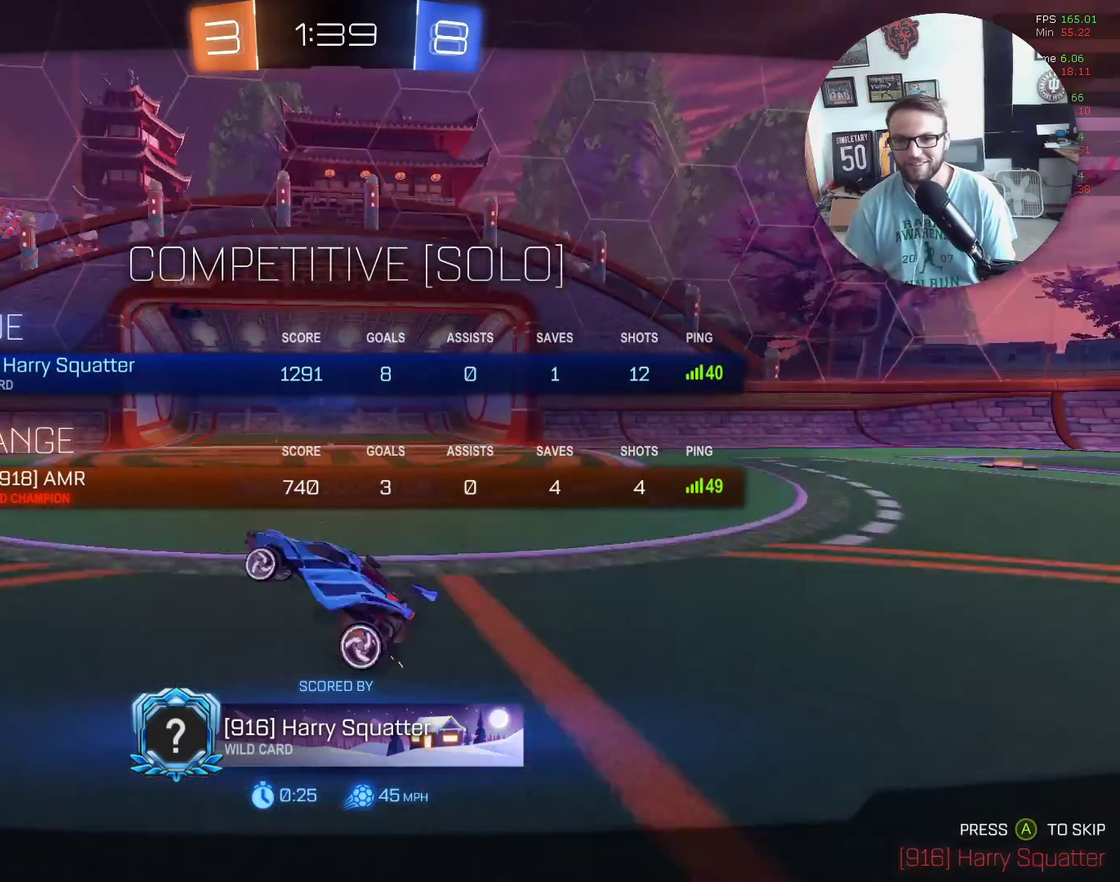
{"buttons": ["SELECT"], "left_stick": "center", "events": [[134, "A", "up"]]}
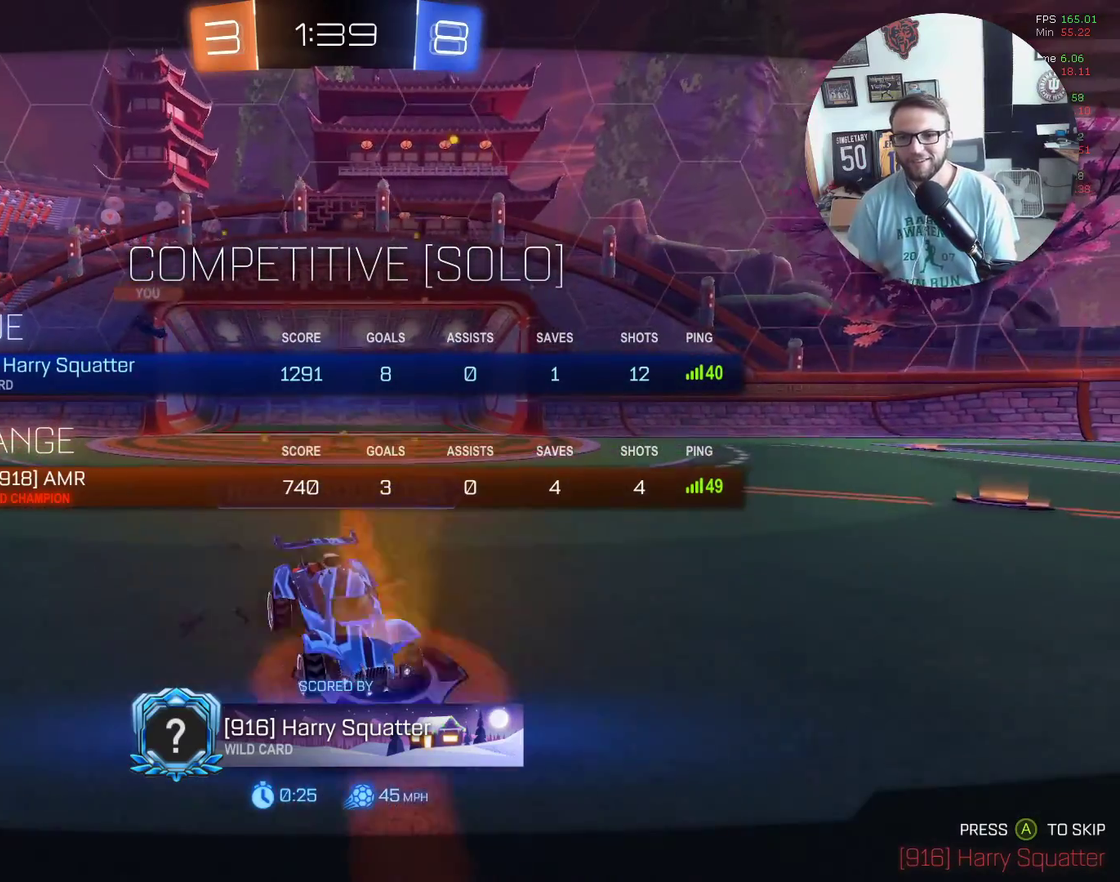
{"buttons": ["SELECT"], "left_stick": "center", "events": []}
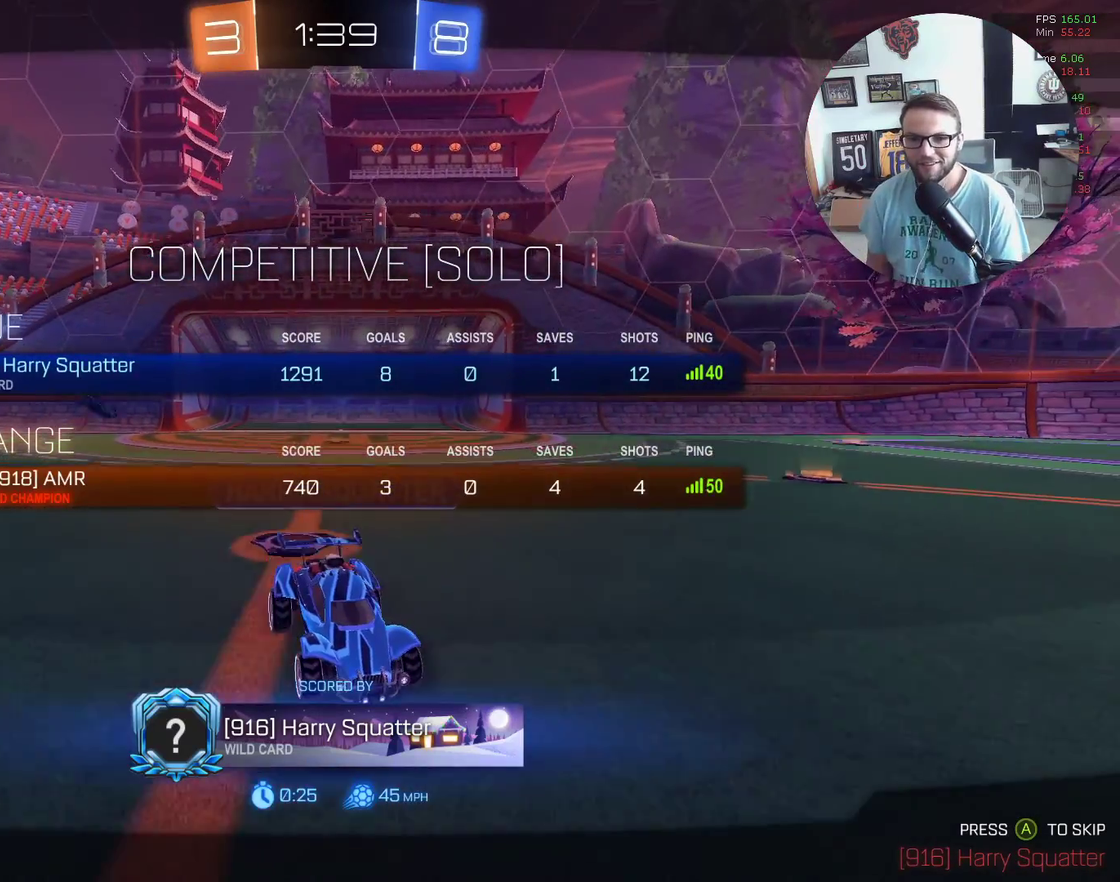
{"buttons": [], "left_stick": "center", "events": [[334, "SELECT", "up"]]}
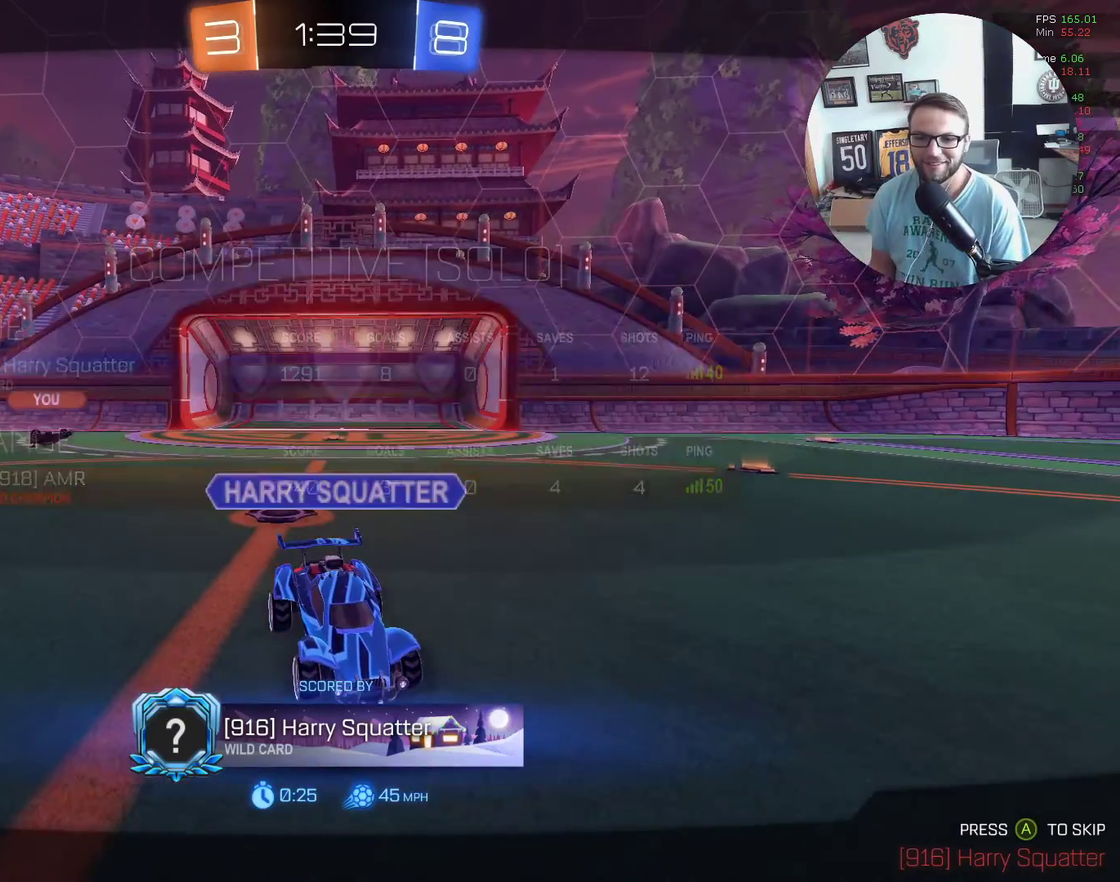
{"buttons": [], "left_stick": "center", "events": [[100, "A", "down"], [200, "A", "up"], [267, "A", "down"], [367, "A", "up"]]}
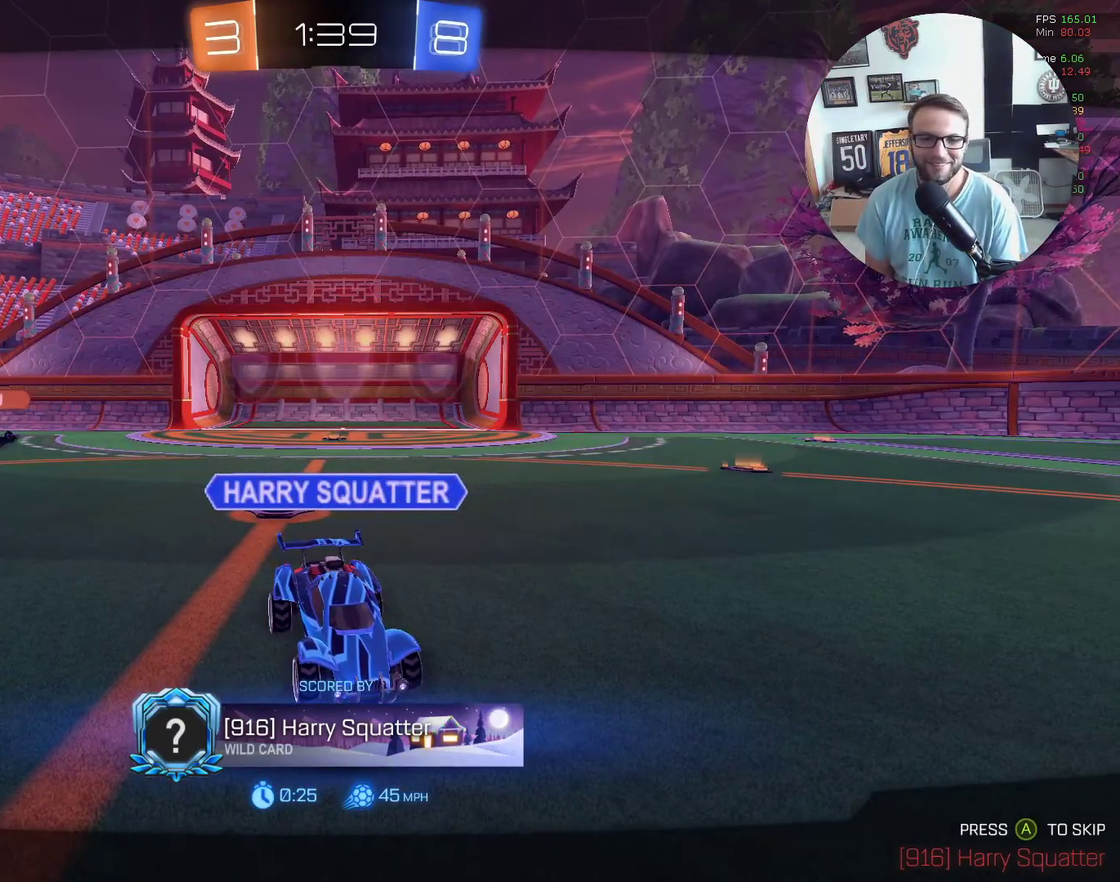
{"buttons": [], "left_stick": "center", "events": [[167, "left_stick", "down-left"], [367, "left_stick", "center"]]}
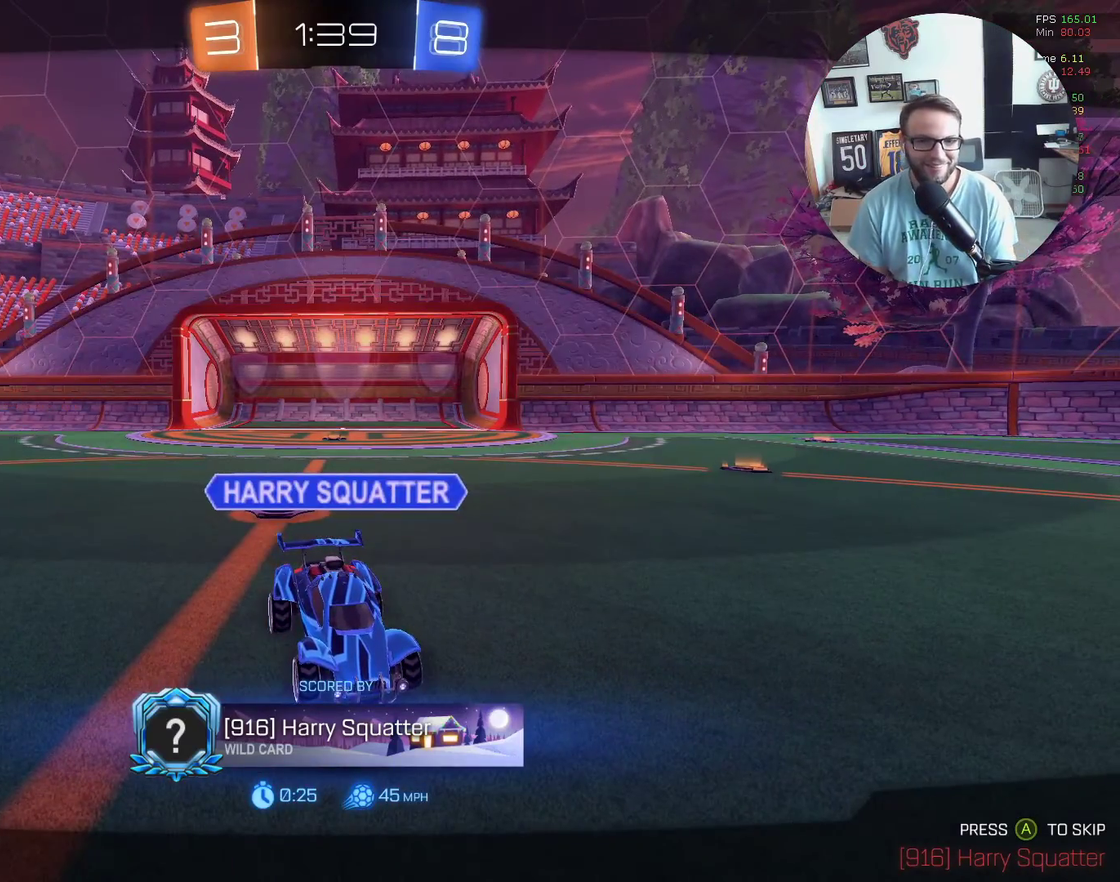
{"buttons": ["X", "R2"], "left_stick": "center", "events": [[200, "R2", "down"], [234, "X", "down"], [300, "Y", "down"], [434, "Y", "up"]]}
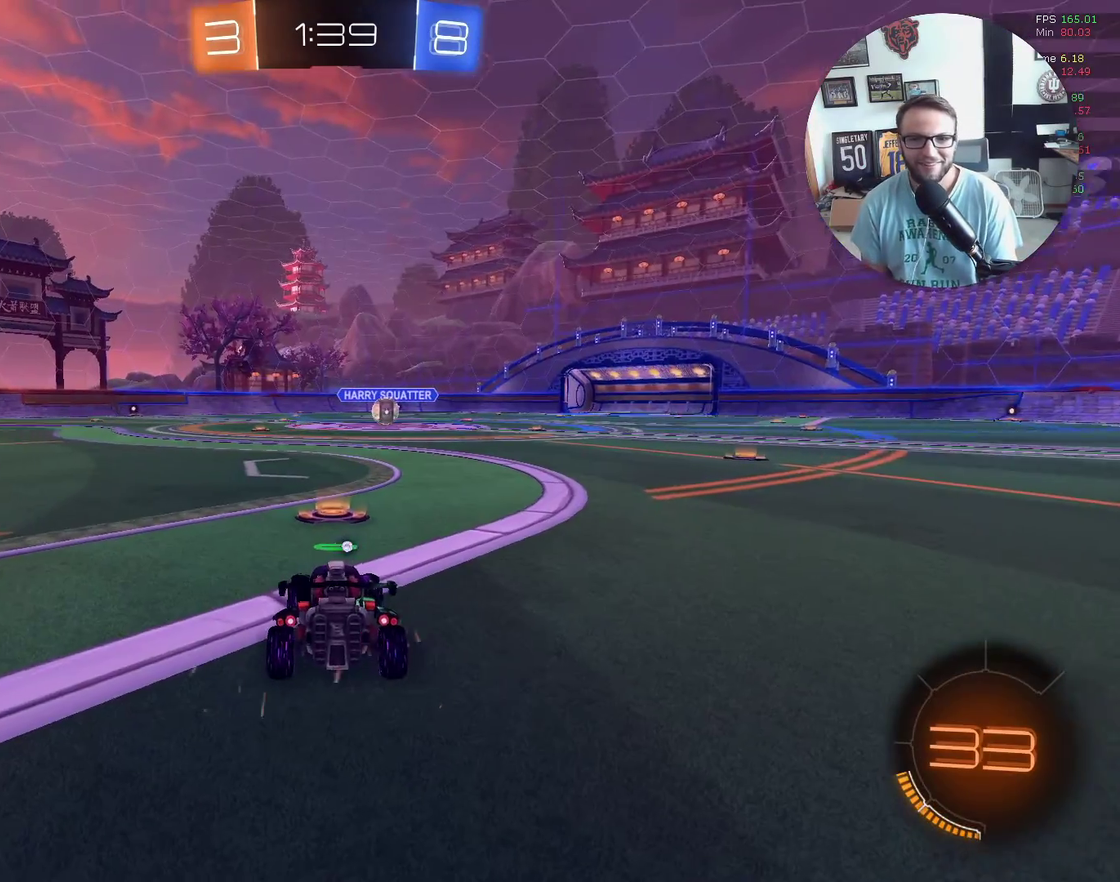
{"buttons": ["X", "Y", "R2"], "left_stick": "center", "events": [[34, "Y", "down"], [134, "Y", "up"], [201, "left_stick", "down-left"], [234, "Y", "down"], [367, "Y", "up"], [367, "left_stick", "center"], [501, "Y", "down"]]}
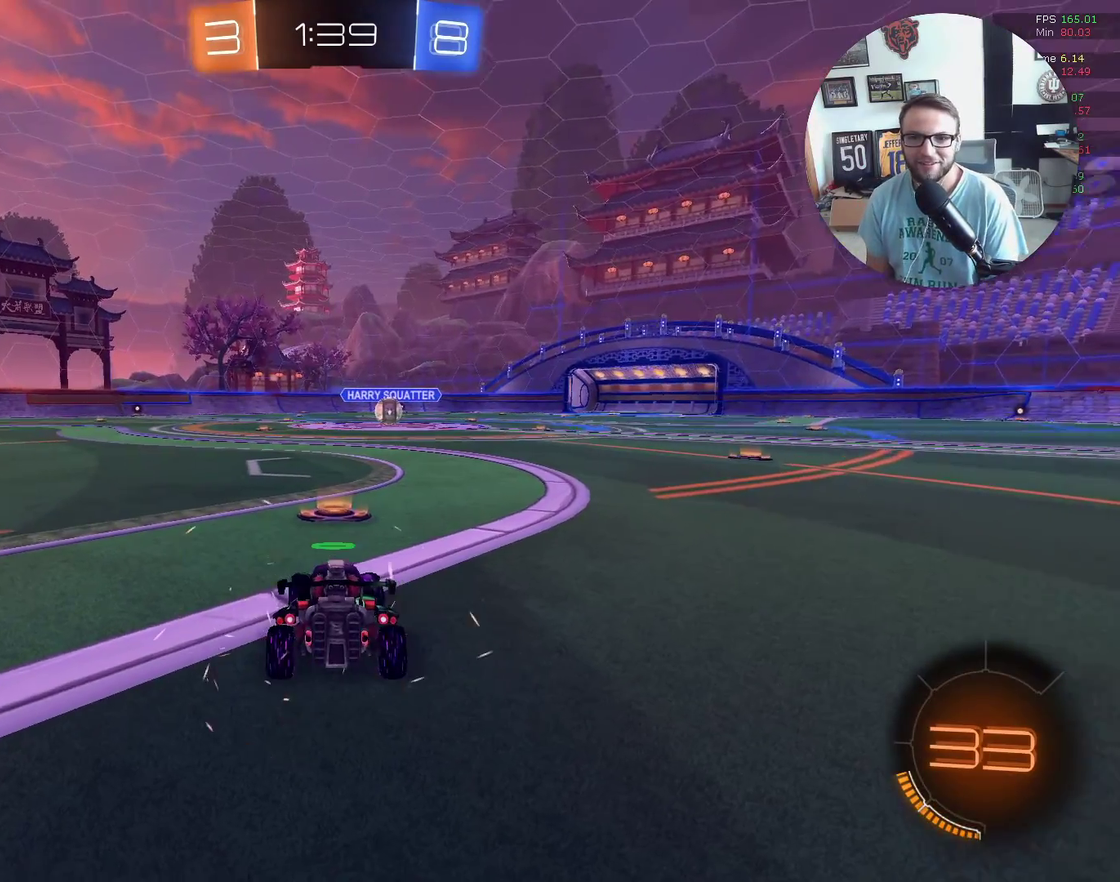
{"buttons": ["X", "Y", "R2"], "left_stick": "center", "events": [[133, "Y", "up"], [234, "left_stick", "left"], [267, "Y", "down"], [367, "Y", "up"], [367, "left_stick", "center"], [500, "Y", "down"]]}
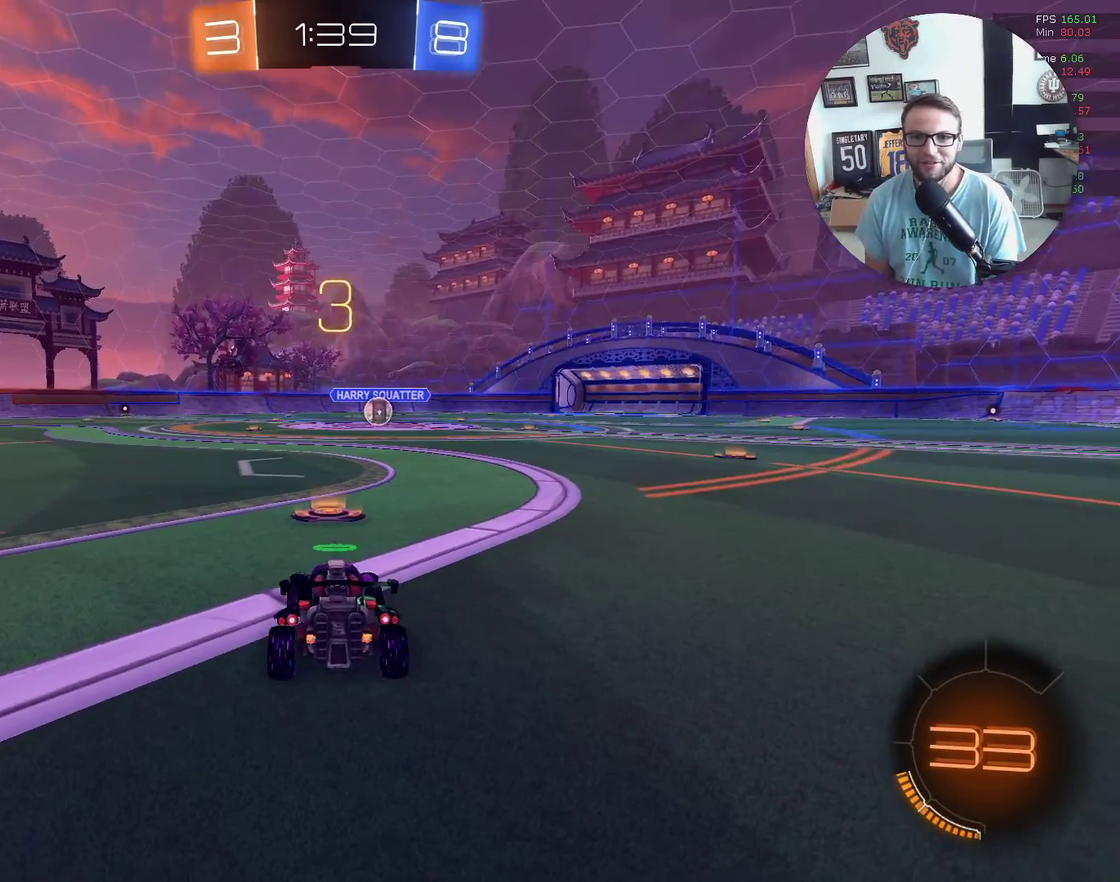
{"buttons": ["X", "Y", "R2"], "left_stick": "center", "events": [[101, "Y", "up"], [167, "Y", "down"], [301, "Y", "up"], [434, "Y", "down"]]}
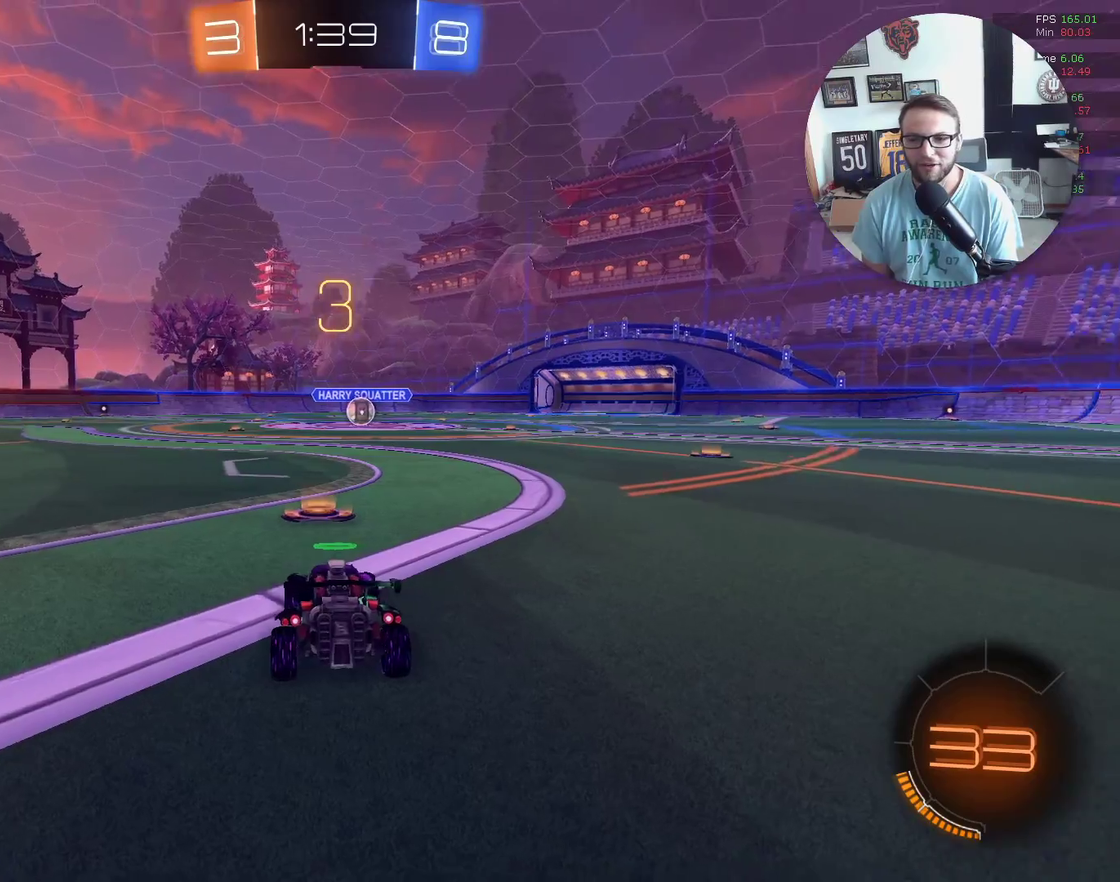
{"buttons": ["X", "R2"], "left_stick": "down-left", "events": [[33, "Y", "up"], [100, "Y", "down"], [200, "Y", "up"], [367, "Y", "down"], [467, "left_stick", "down-left"], [500, "Y", "up"]]}
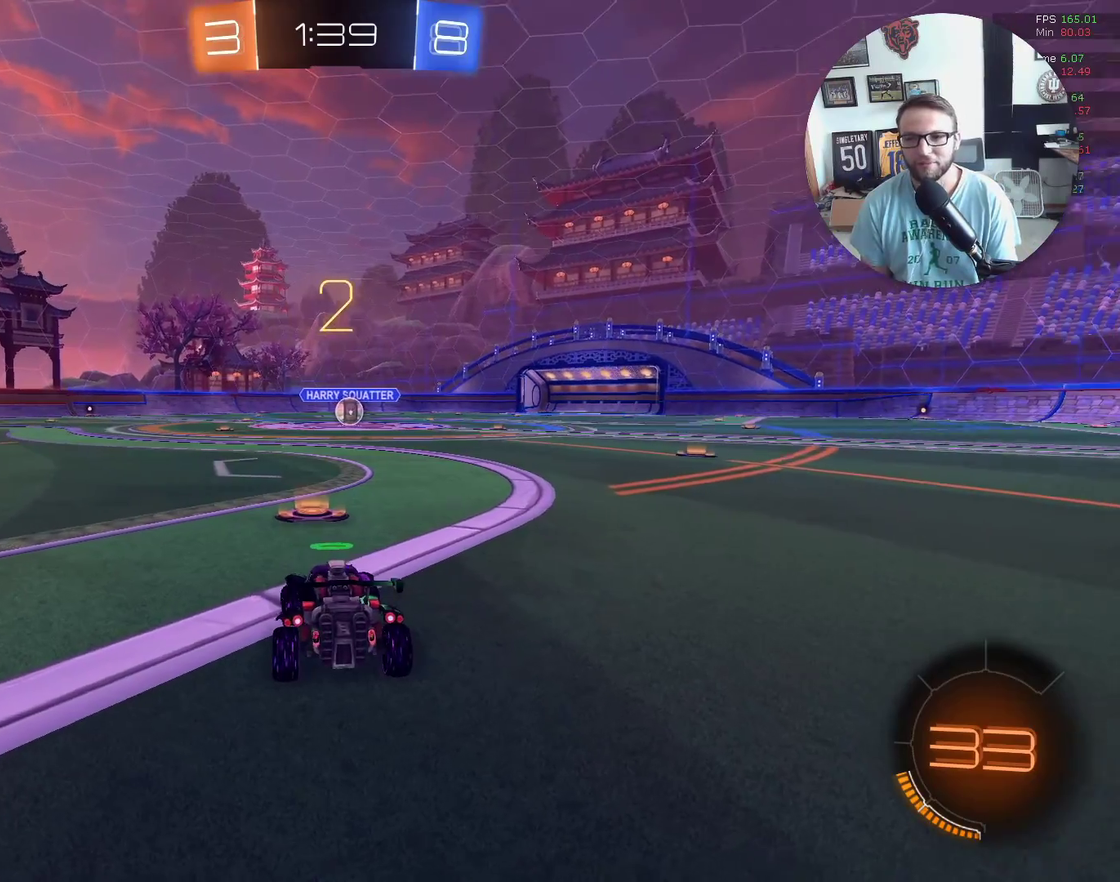
{"buttons": ["X", "R2"], "left_stick": "center", "events": [[101, "left_stick", "center"]]}
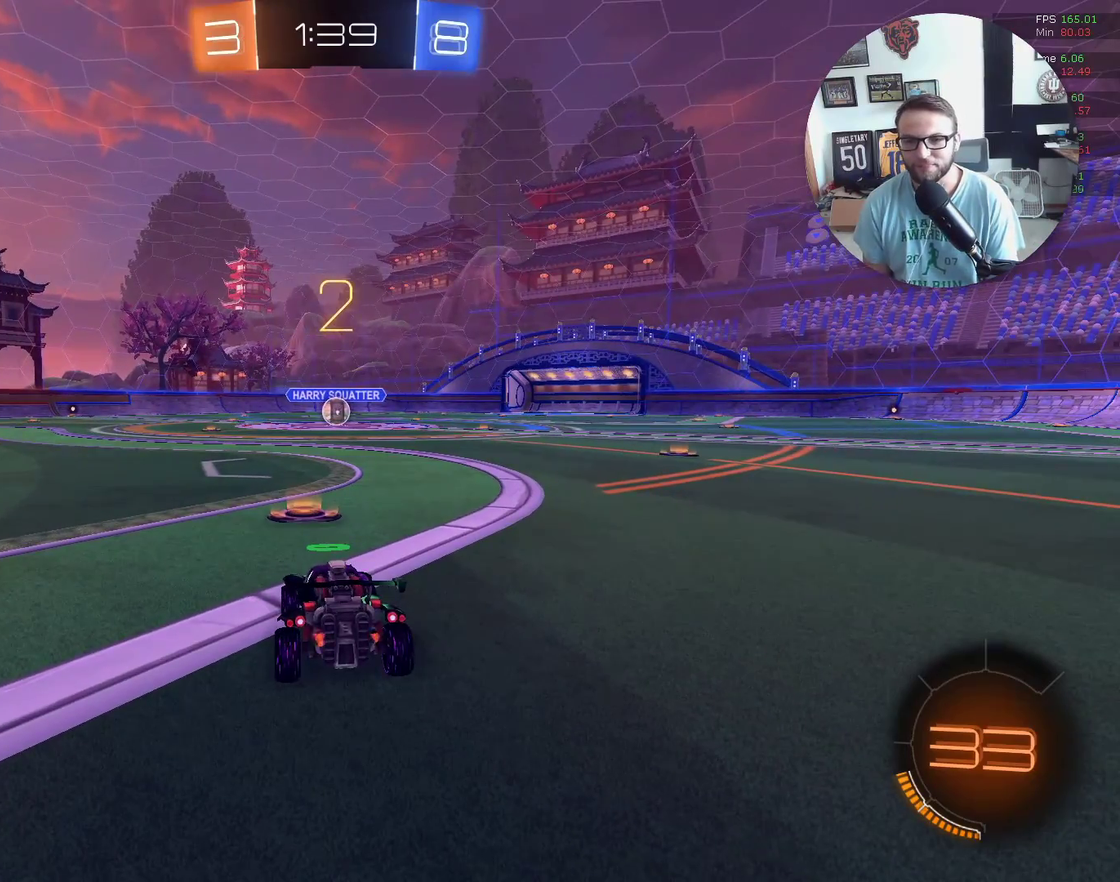
{"buttons": ["X", "R2"], "left_stick": "center", "events": [[400, "DPAD_RIGHT", "down"], [467, "DPAD_RIGHT", "up"]]}
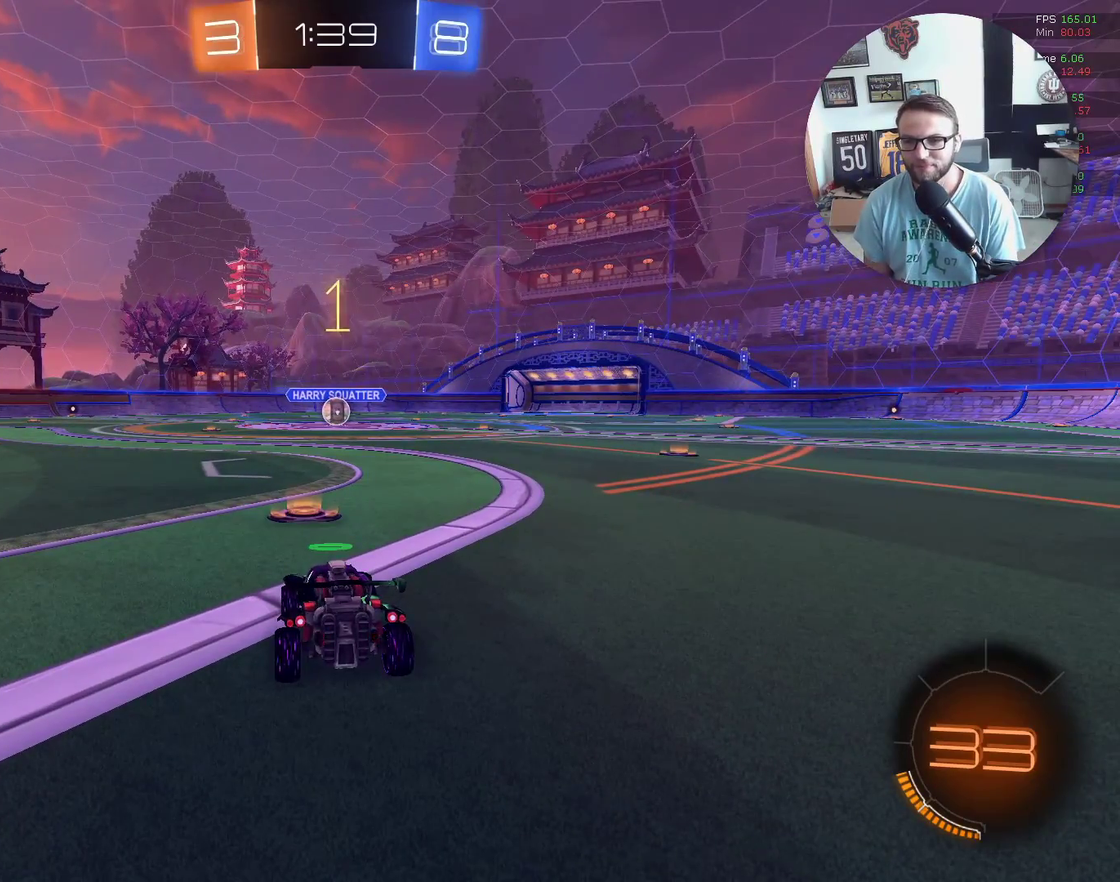
{"buttons": ["X", "R2"], "left_stick": "center", "events": [[67, "DPAD_UP", "down"], [167, "DPAD_UP", "up"]]}